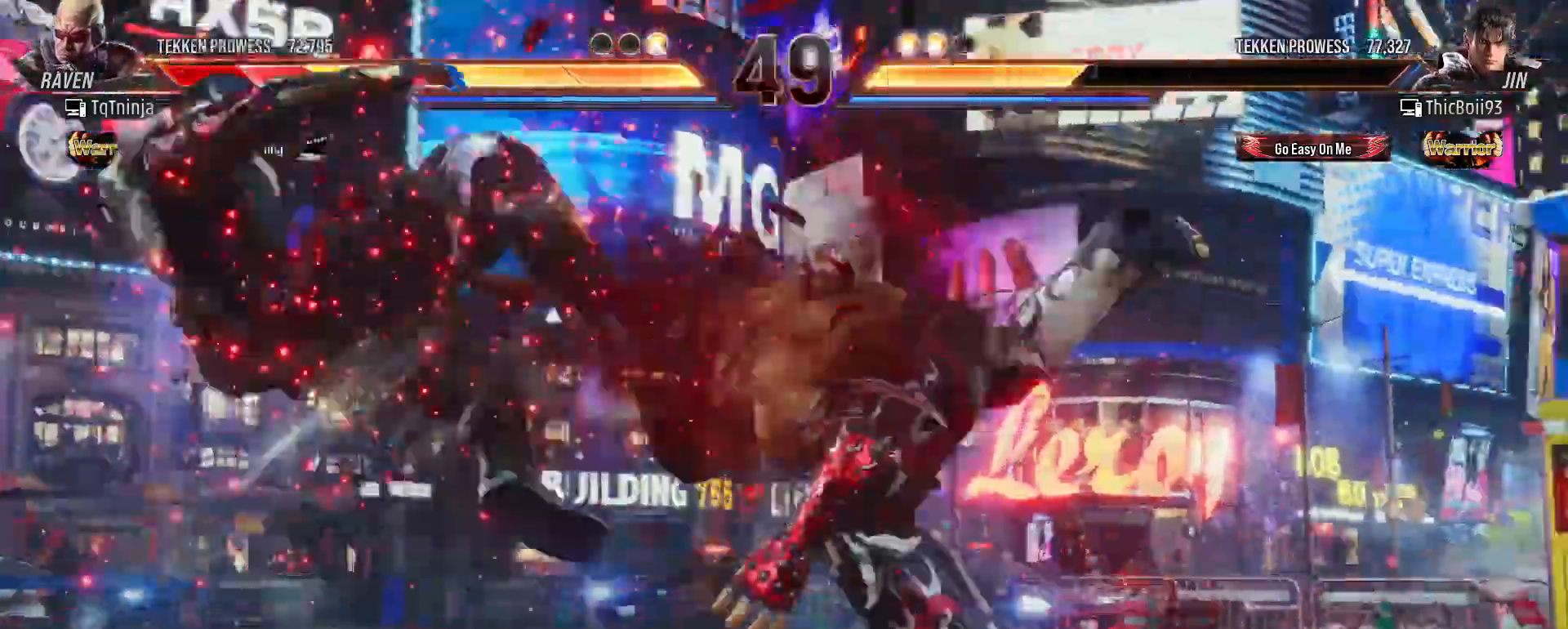
Gameplay with a controller (arcade stick); each line is a JSON object with the inputs held at the frame after it. "events" lists button and stick changes between this image and that frame as [ms after this image, input, new state], when the widget could be followed in between. Not read: L3 R3.
{"buttons": [], "left_stick": "up", "events": [[17, "TRIANGLE", "down"], [67, "SQUARE", "down"], [67, "TRIANGLE", "up"], [83, "left_stick", "up"], [117, "SQUARE", "up"], [183, "TRIANGLE", "down"], [300, "TRIANGLE", "up"], [350, "TRIANGLE", "down"], [400, "SQUARE", "down"], [417, "TRIANGLE", "up"], [450, "SQUARE", "up"]]}
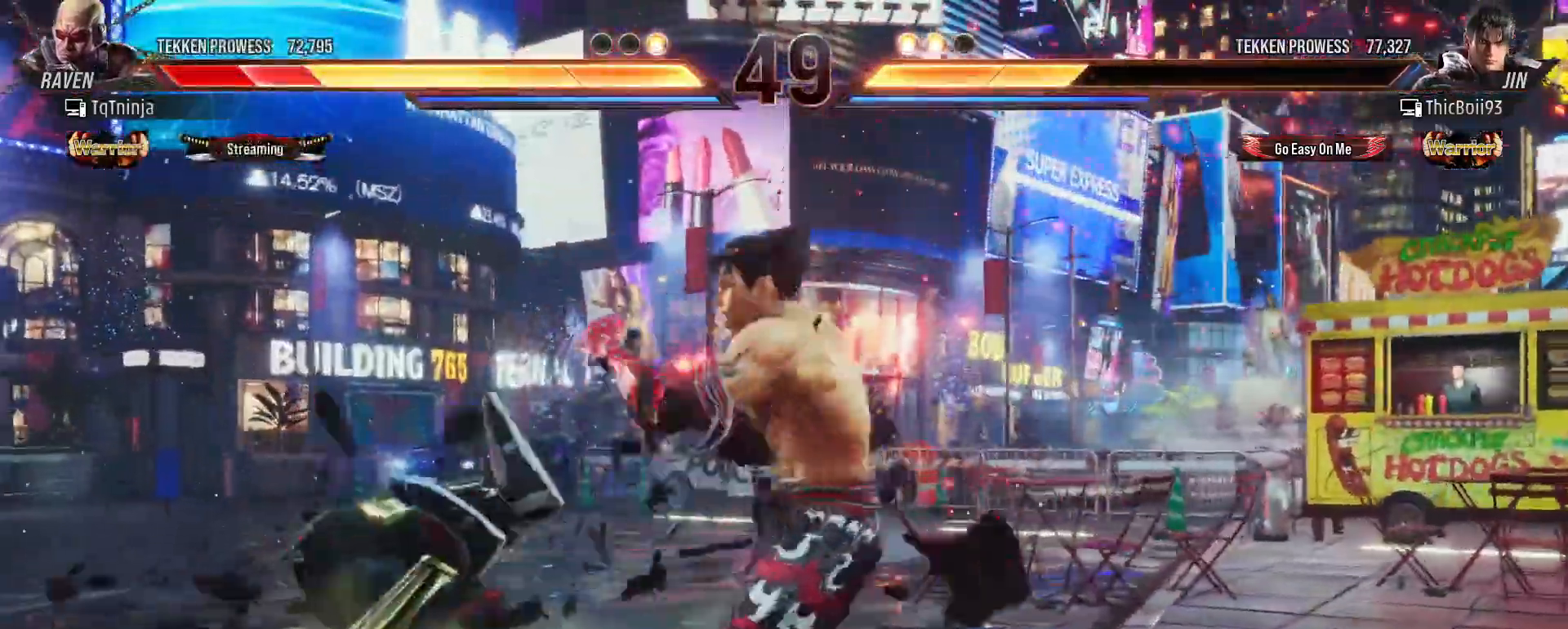
{"buttons": [], "left_stick": "center", "events": [[17, "left_stick", "center"]]}
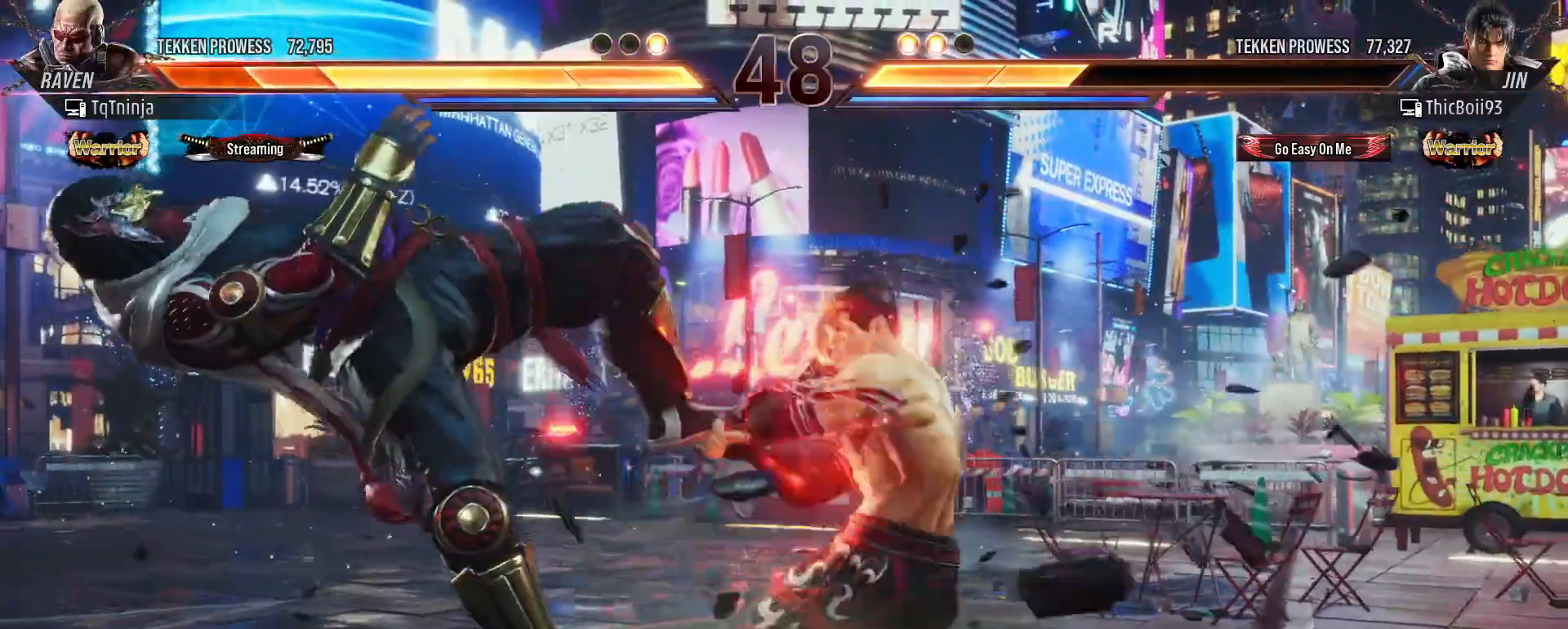
{"buttons": [], "left_stick": "center", "events": [[117, "TRIANGLE", "down"], [117, "left_stick", "up"], [200, "SQUARE", "down"], [200, "TRIANGLE", "up"], [250, "SQUARE", "up"], [283, "TRIANGLE", "down"], [333, "SQUARE", "down"], [367, "TRIANGLE", "up"], [400, "SQUARE", "up"], [433, "TRIANGLE", "down"], [500, "TRIANGLE", "up"], [500, "left_stick", "center"]]}
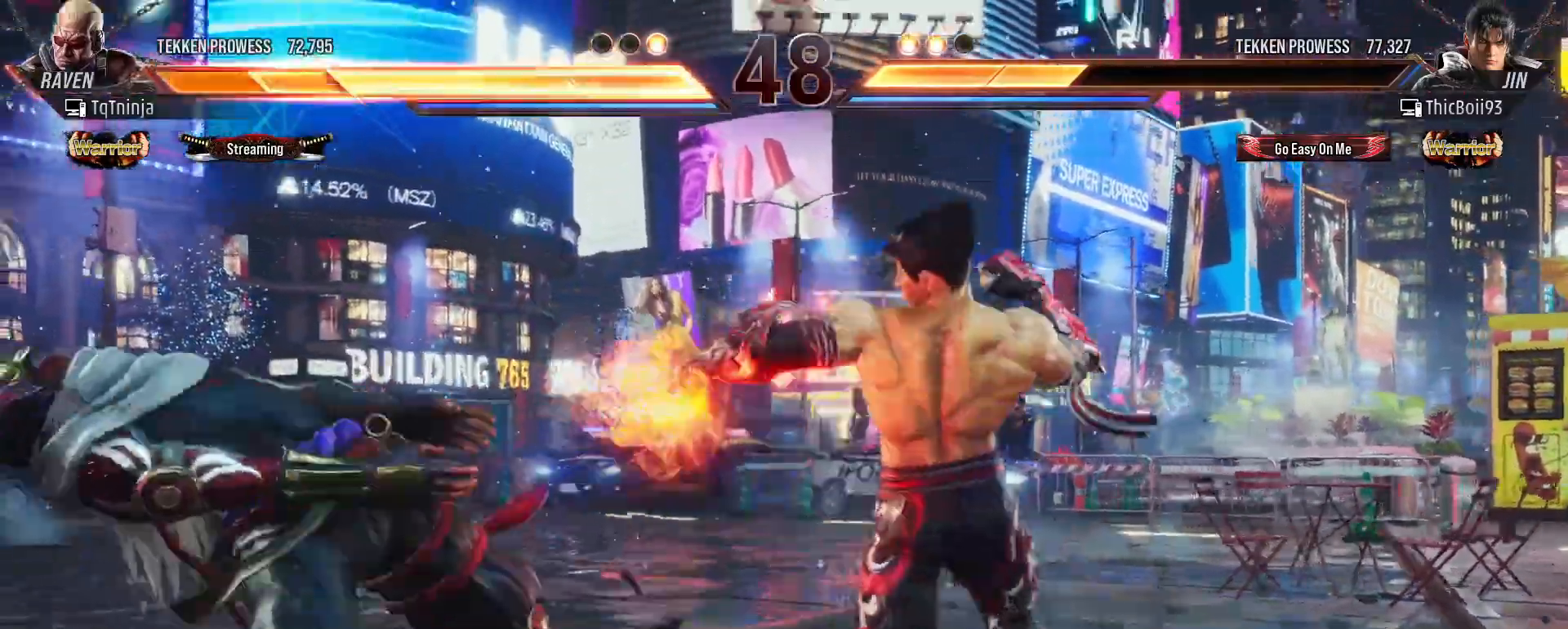
{"buttons": [], "left_stick": "center", "events": []}
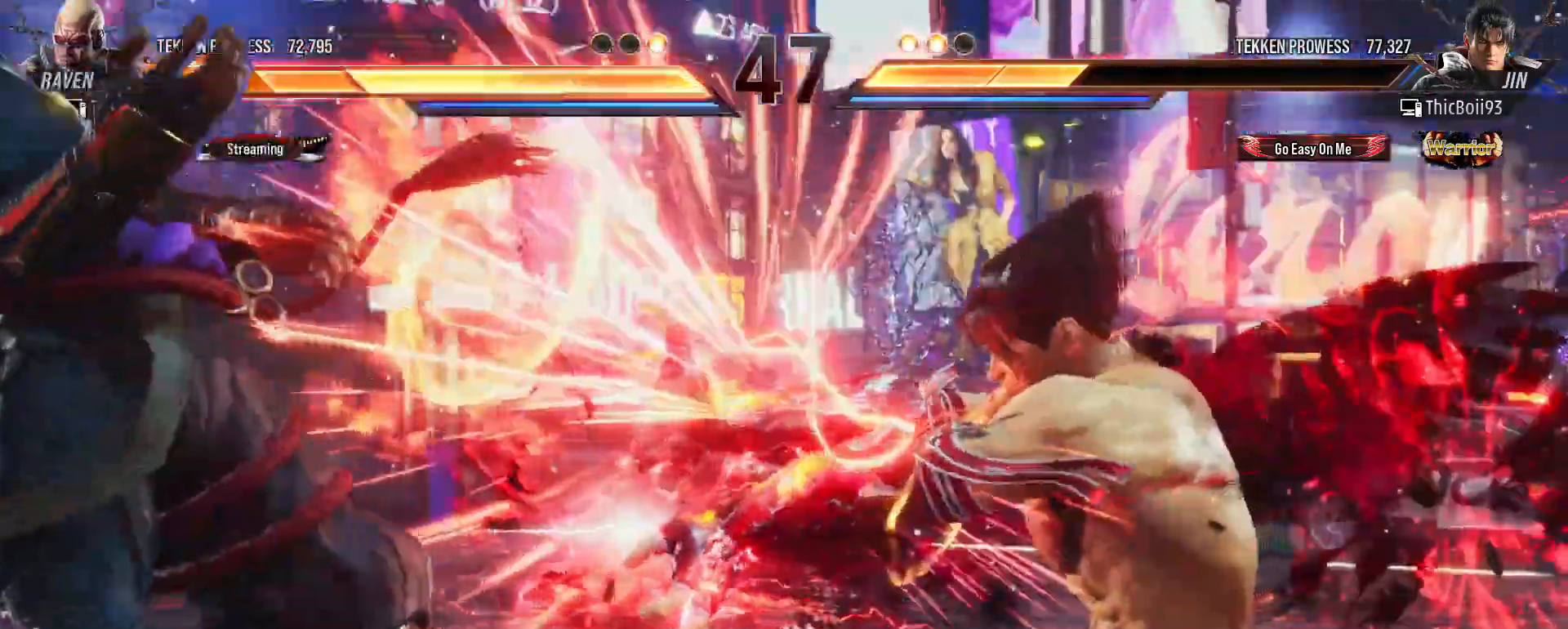
{"buttons": [], "left_stick": "center", "events": []}
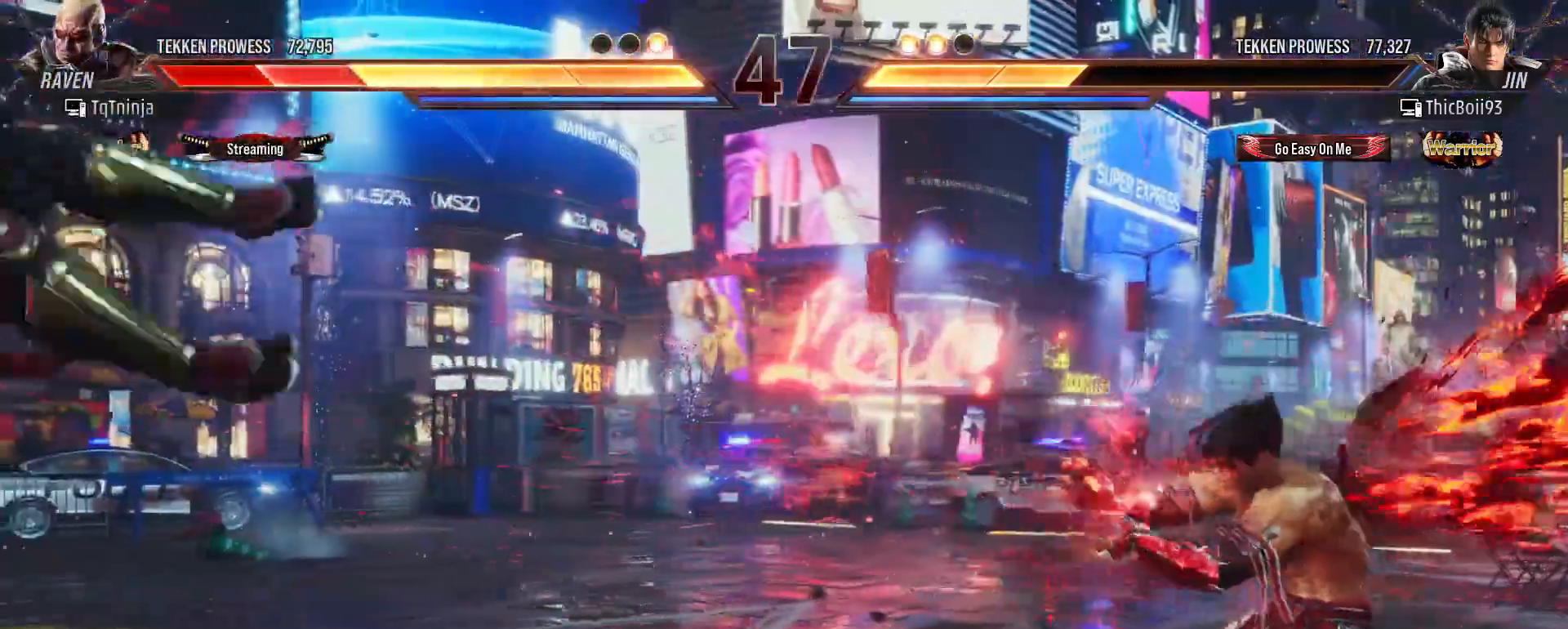
{"buttons": [], "left_stick": "left", "events": [[50, "left_stick", "left"]]}
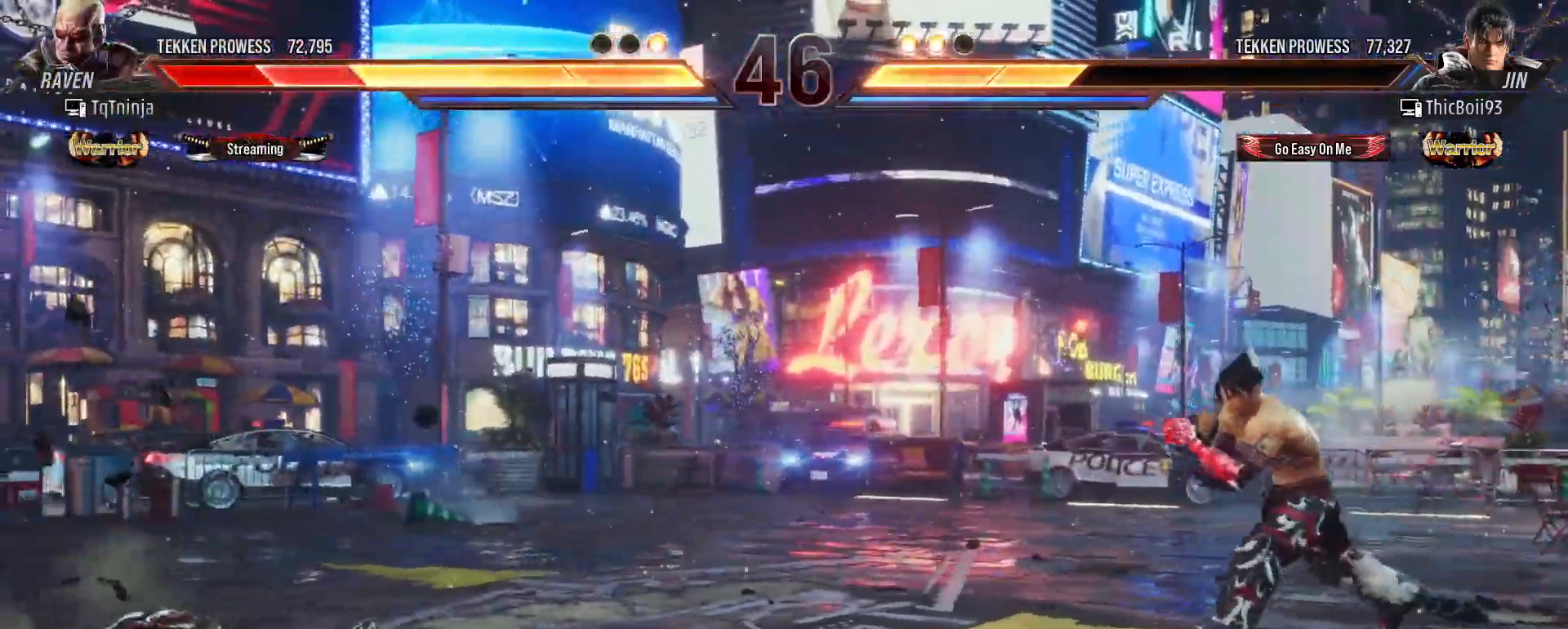
{"buttons": [], "left_stick": "left", "events": [[150, "left_stick", "center"], [300, "left_stick", "left"], [367, "left_stick", "center"], [467, "left_stick", "left"]]}
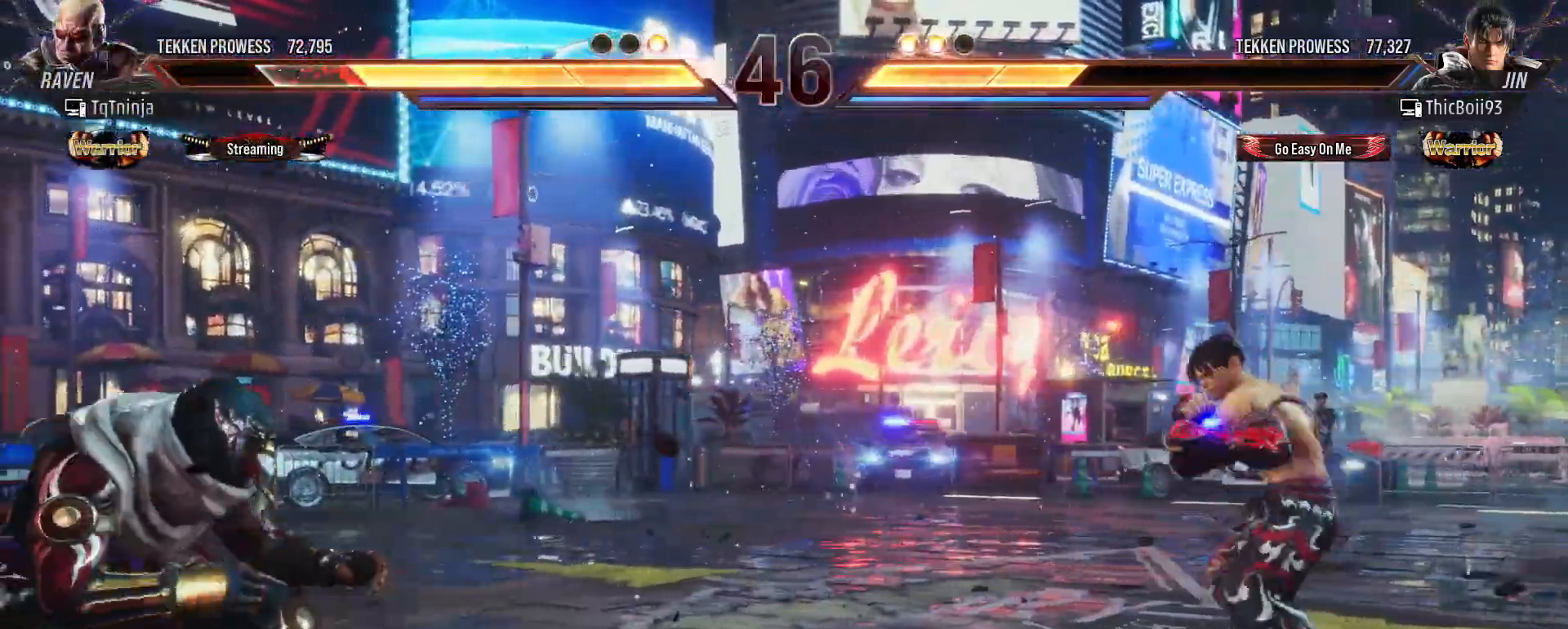
{"buttons": [], "left_stick": "left", "events": [[50, "left_stick", "center"], [133, "left_stick", "left"], [300, "left_stick", "down"], [400, "left_stick", "center"], [450, "left_stick", "left"]]}
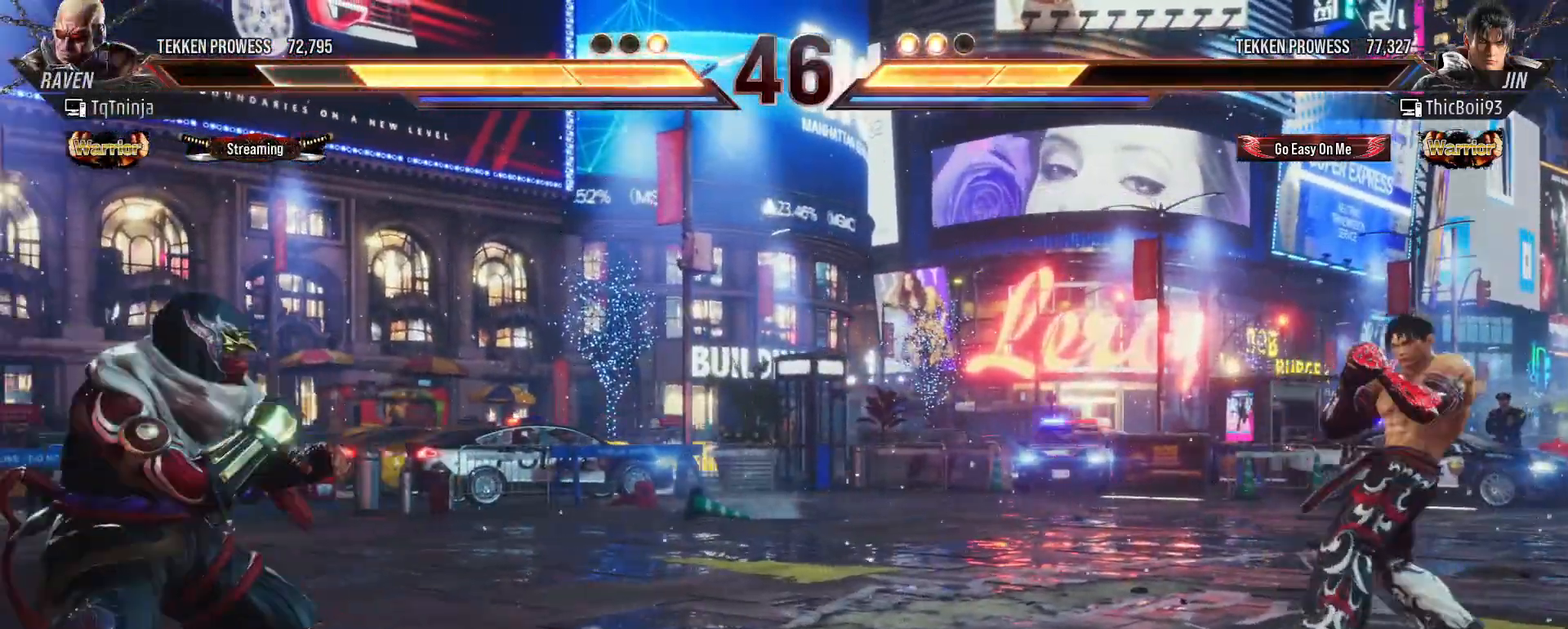
{"buttons": [], "left_stick": "right", "events": [[17, "left_stick", "center"], [100, "left_stick", "left"], [283, "left_stick", "center"], [350, "left_stick", "right"]]}
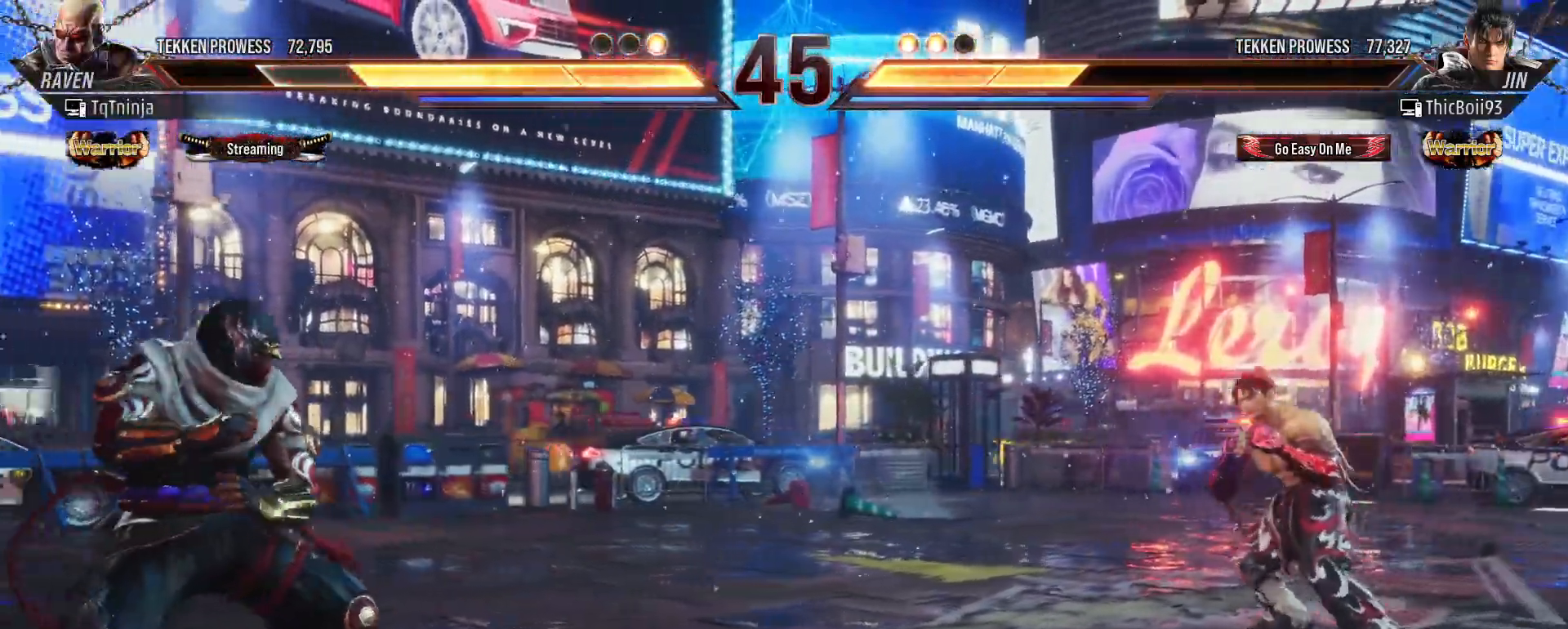
{"buttons": [], "left_stick": "left", "events": [[67, "left_stick", "center"], [133, "left_stick", "left"], [200, "left_stick", "center"], [283, "left_stick", "left"]]}
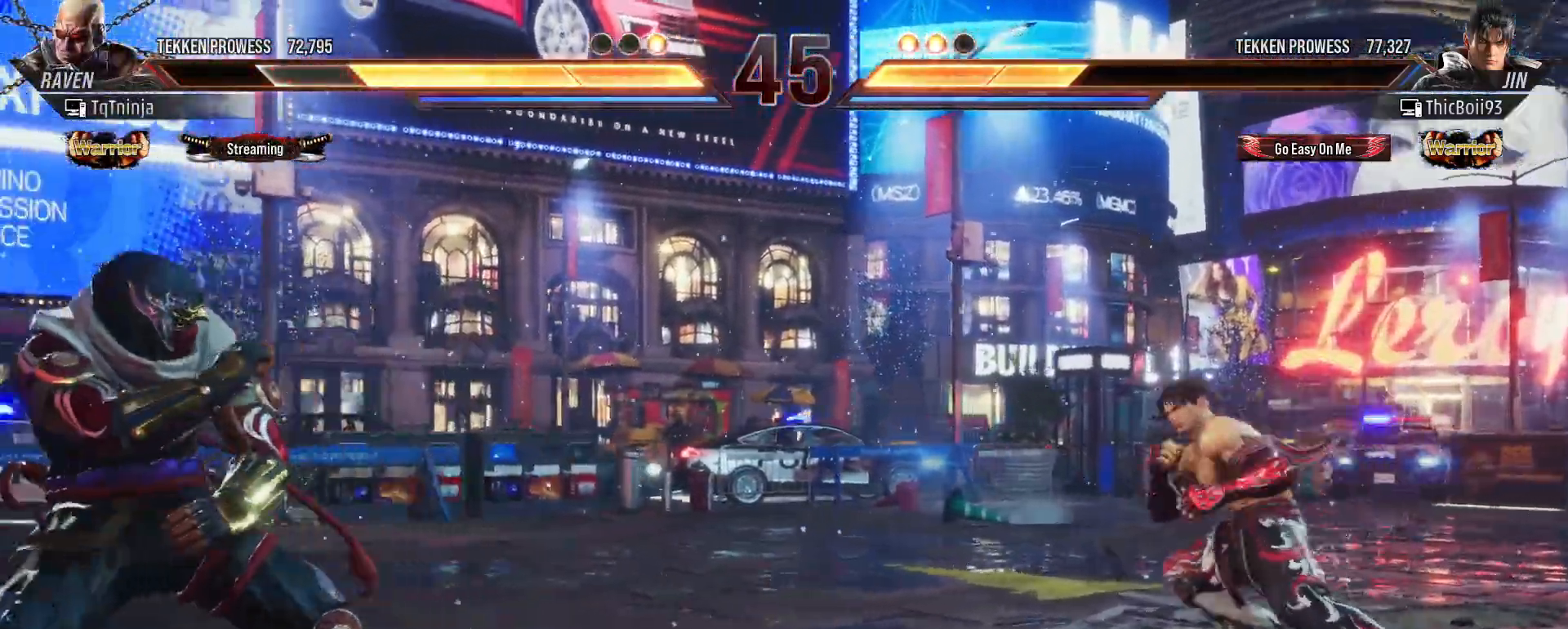
{"buttons": [], "left_stick": "left", "events": [[83, "left_stick", "center"], [183, "left_stick", "down"], [333, "left_stick", "center"], [450, "left_stick", "left"]]}
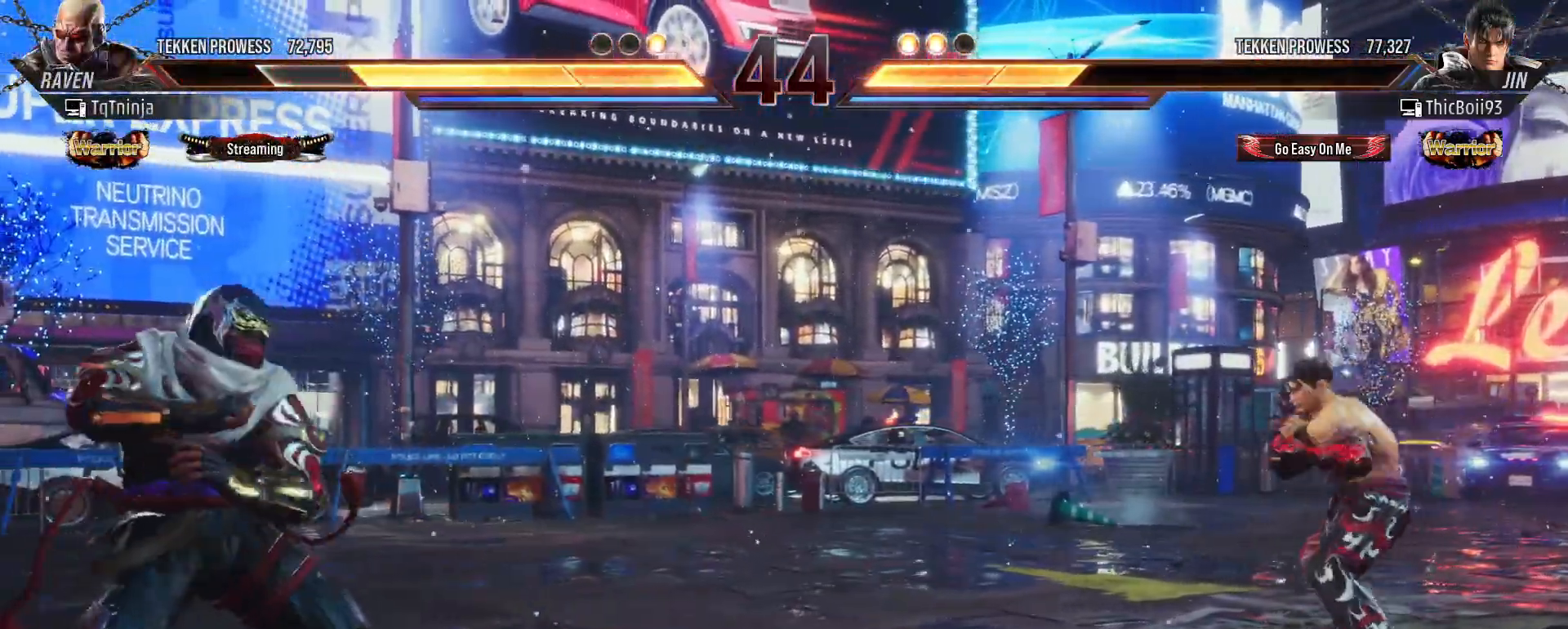
{"buttons": [], "left_stick": "left", "events": [[33, "left_stick", "center"], [83, "left_stick", "right"], [150, "left_stick", "center"], [217, "left_stick", "right"], [483, "left_stick", "left"]]}
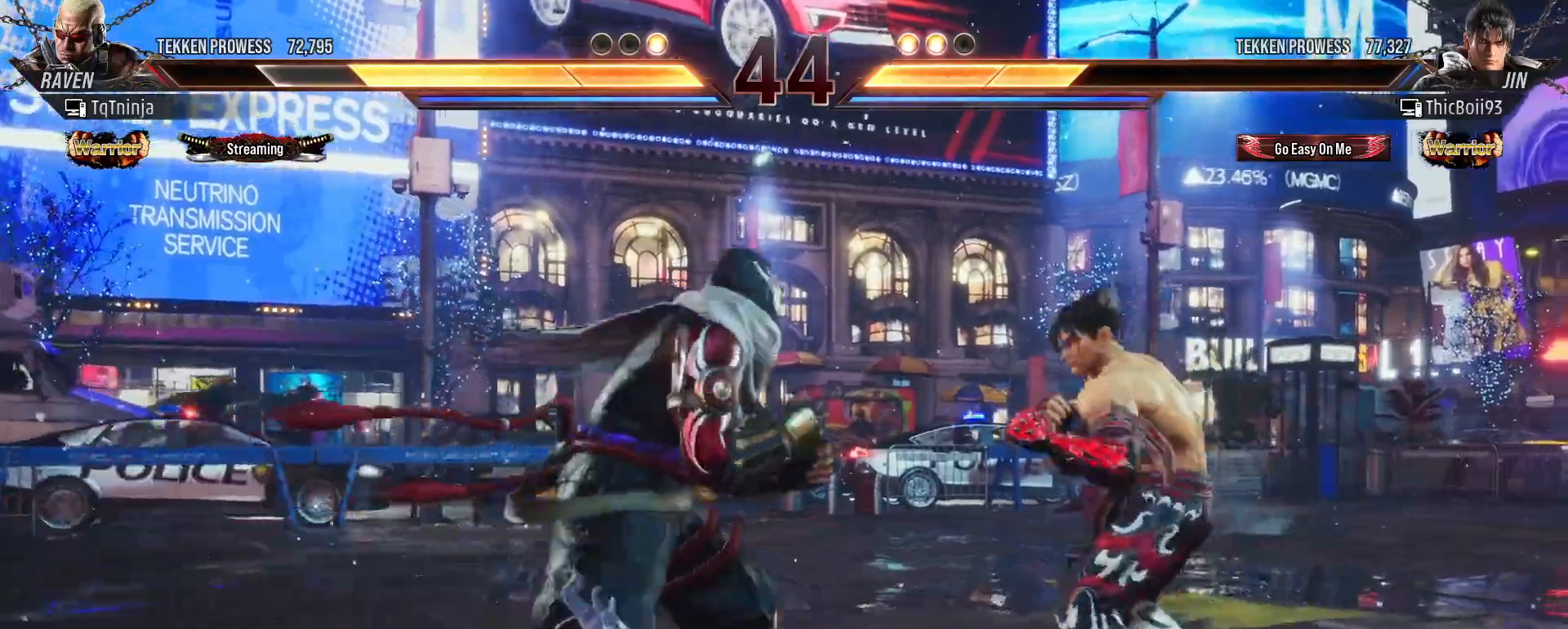
{"buttons": [], "left_stick": "center", "events": [[50, "left_stick", "center"], [183, "CROSS", "down"], [183, "TRIANGLE", "down"], [233, "CROSS", "up"], [250, "TRIANGLE", "up"]]}
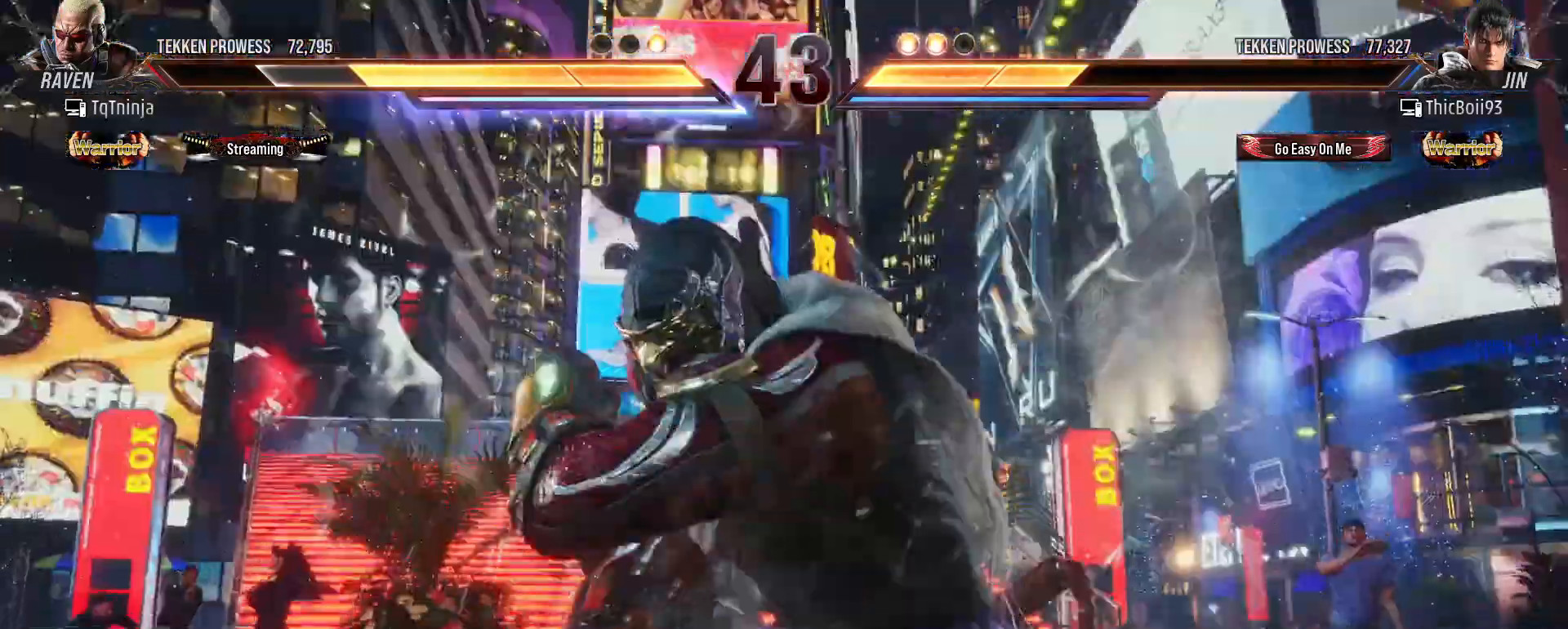
{"buttons": [], "left_stick": "center", "events": []}
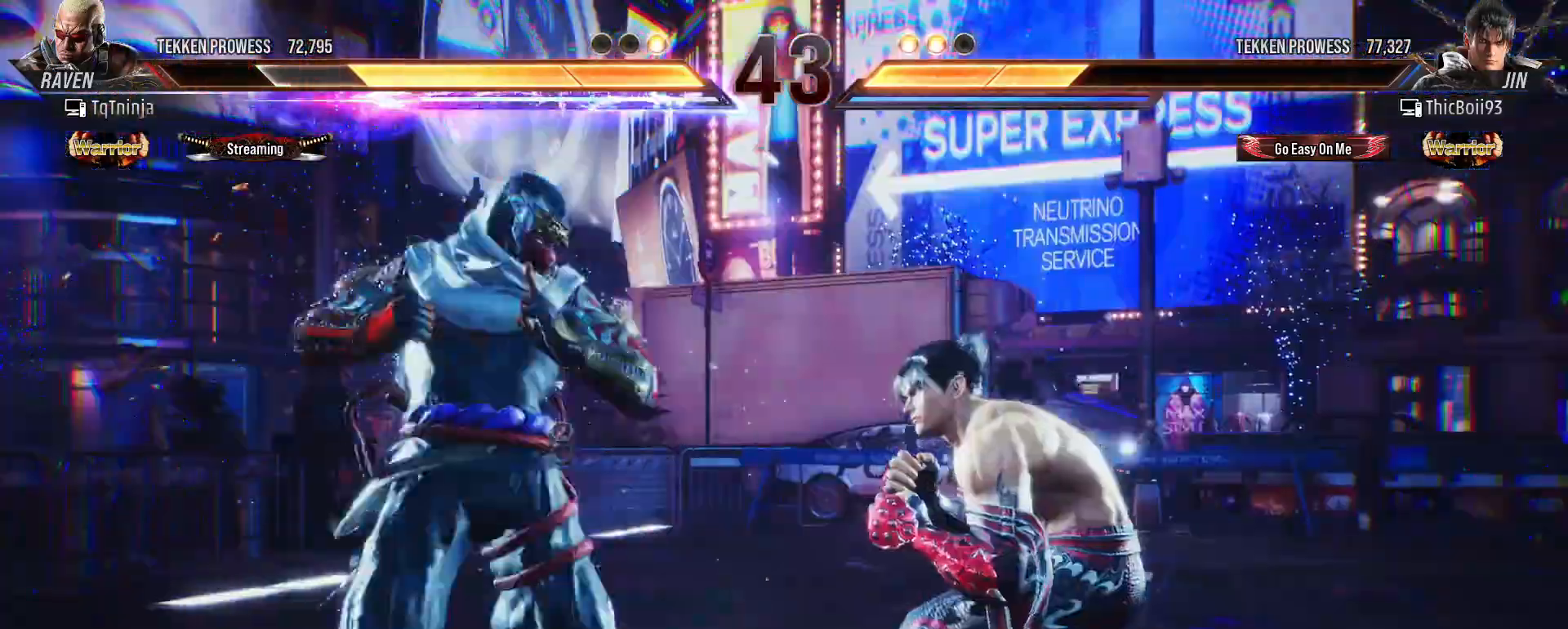
{"buttons": [], "left_stick": "center", "events": []}
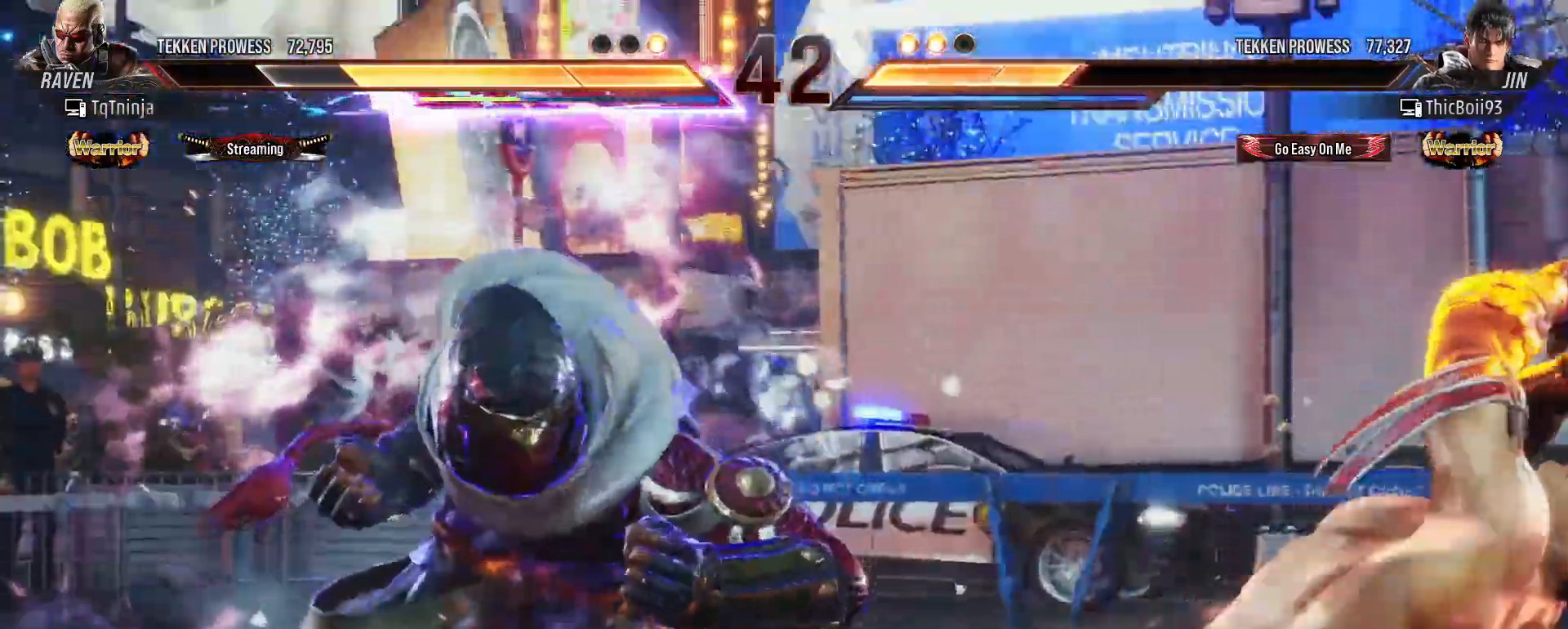
{"buttons": [], "left_stick": "center", "events": []}
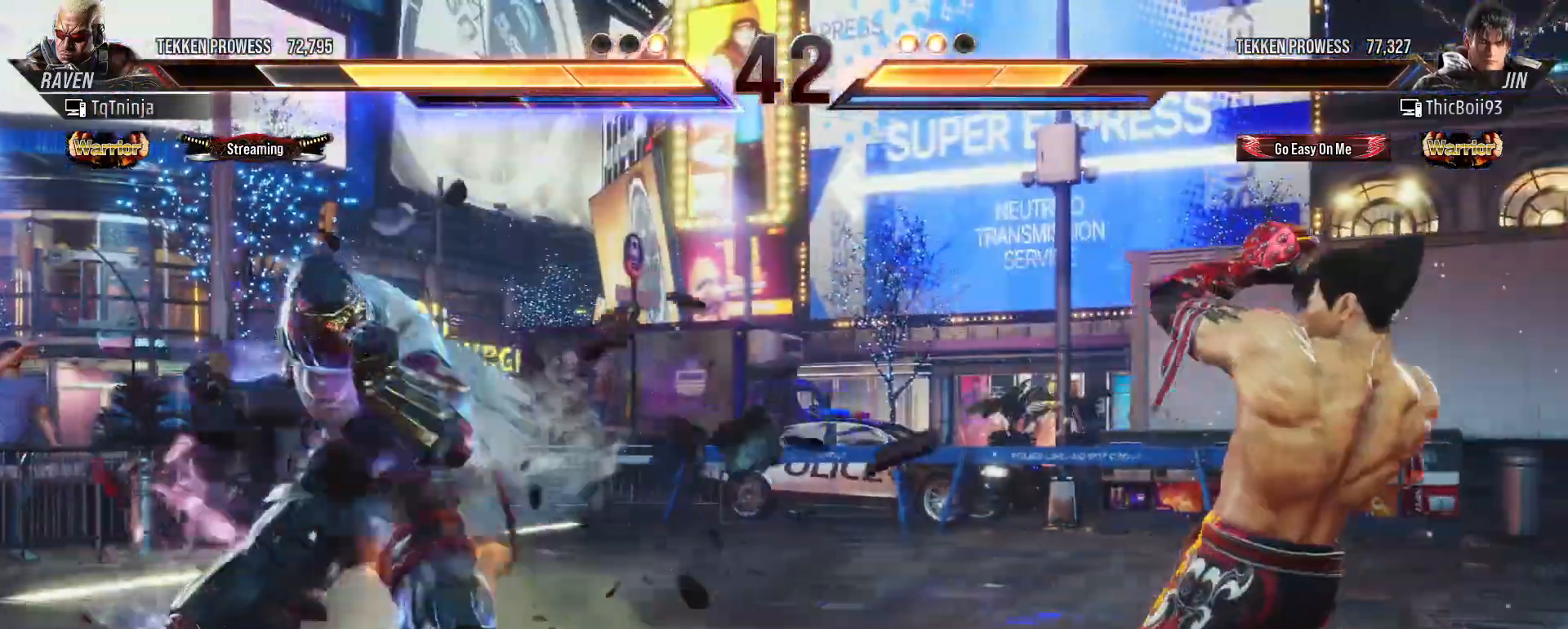
{"buttons": [], "left_stick": "center", "events": [[250, "SQUARE", "down"], [267, "TRIANGLE", "down"], [317, "SQUARE", "up"], [333, "TRIANGLE", "up"]]}
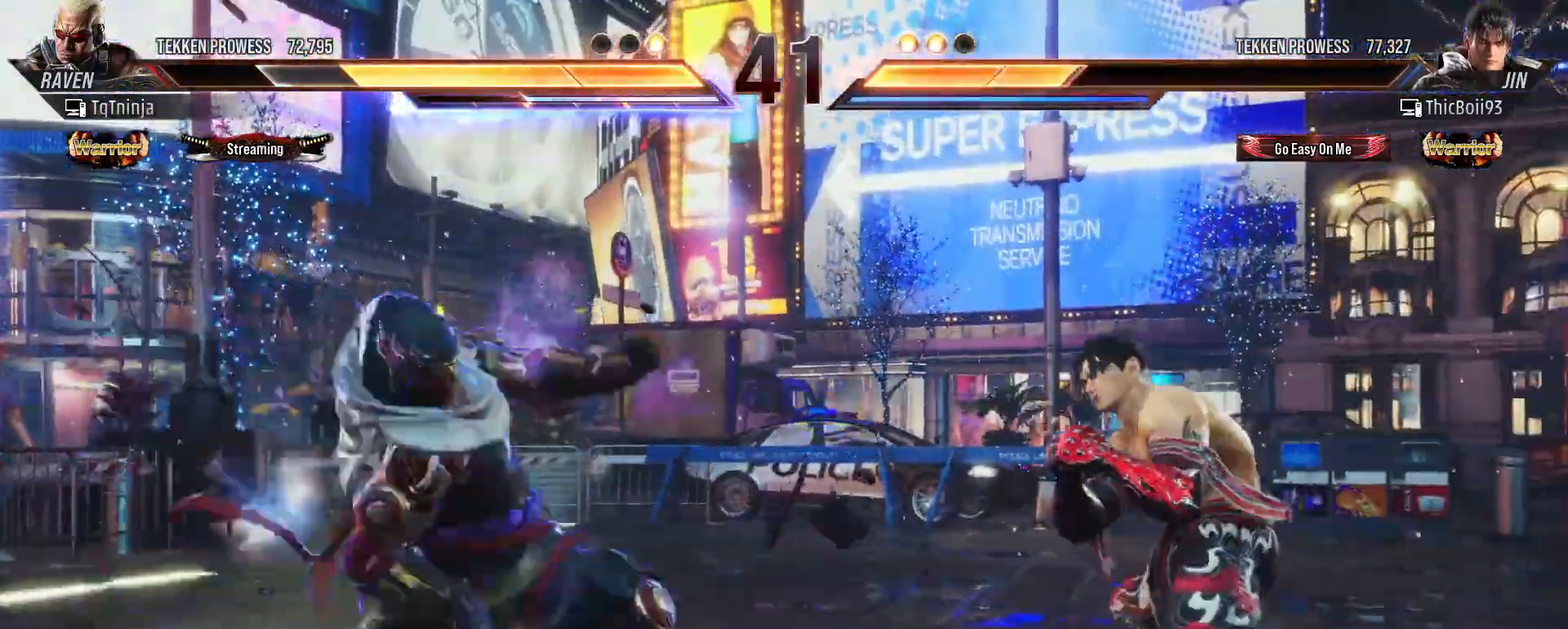
{"buttons": [], "left_stick": "left", "events": [[300, "left_stick", "left"], [383, "left_stick", "center"], [467, "left_stick", "left"]]}
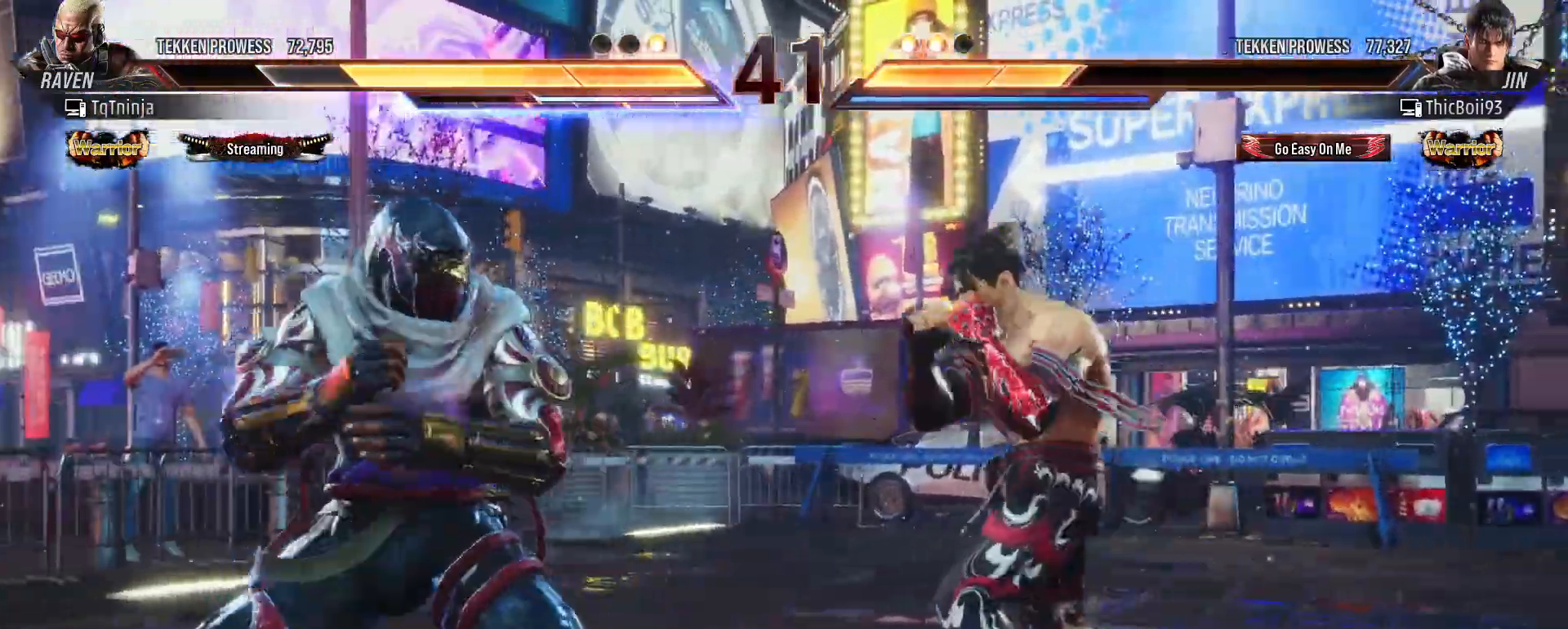
{"buttons": [], "left_stick": "left", "events": [[50, "left_stick", "center"], [150, "left_stick", "left"]]}
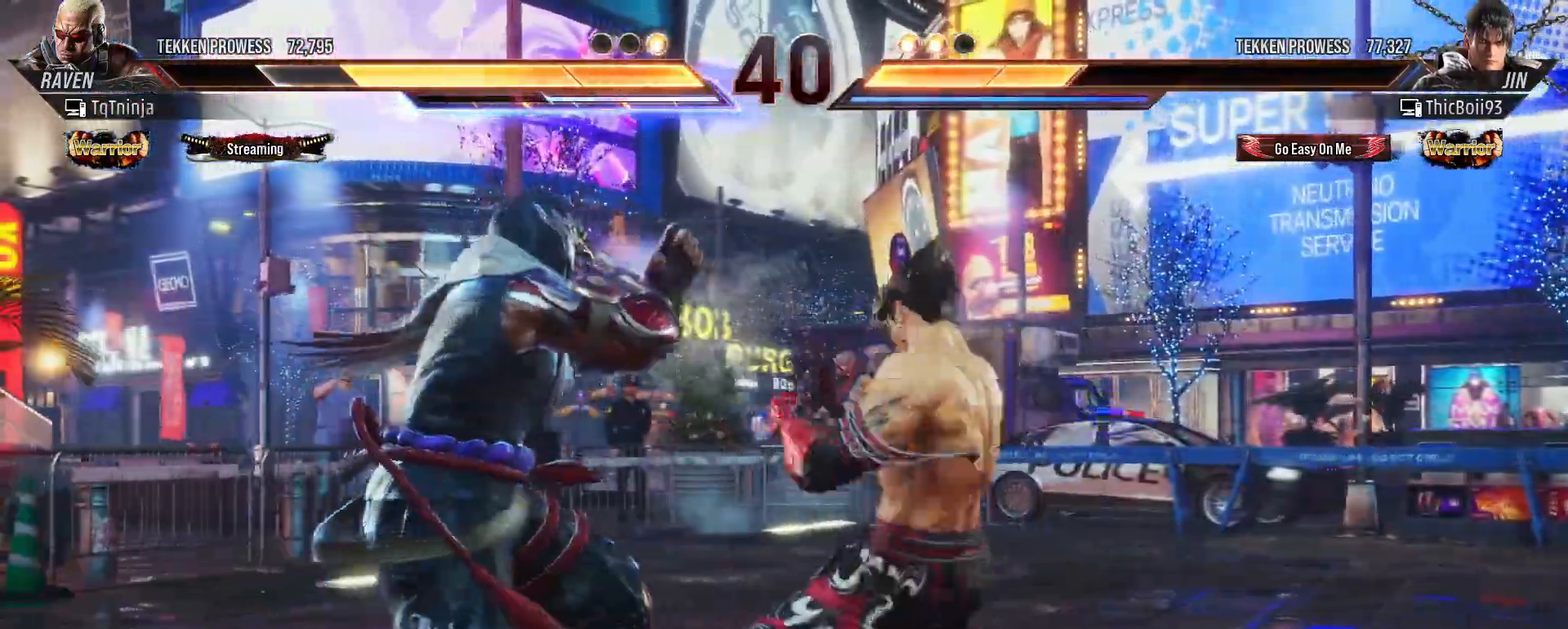
{"buttons": [], "left_stick": "center", "events": [[317, "left_stick", "center"]]}
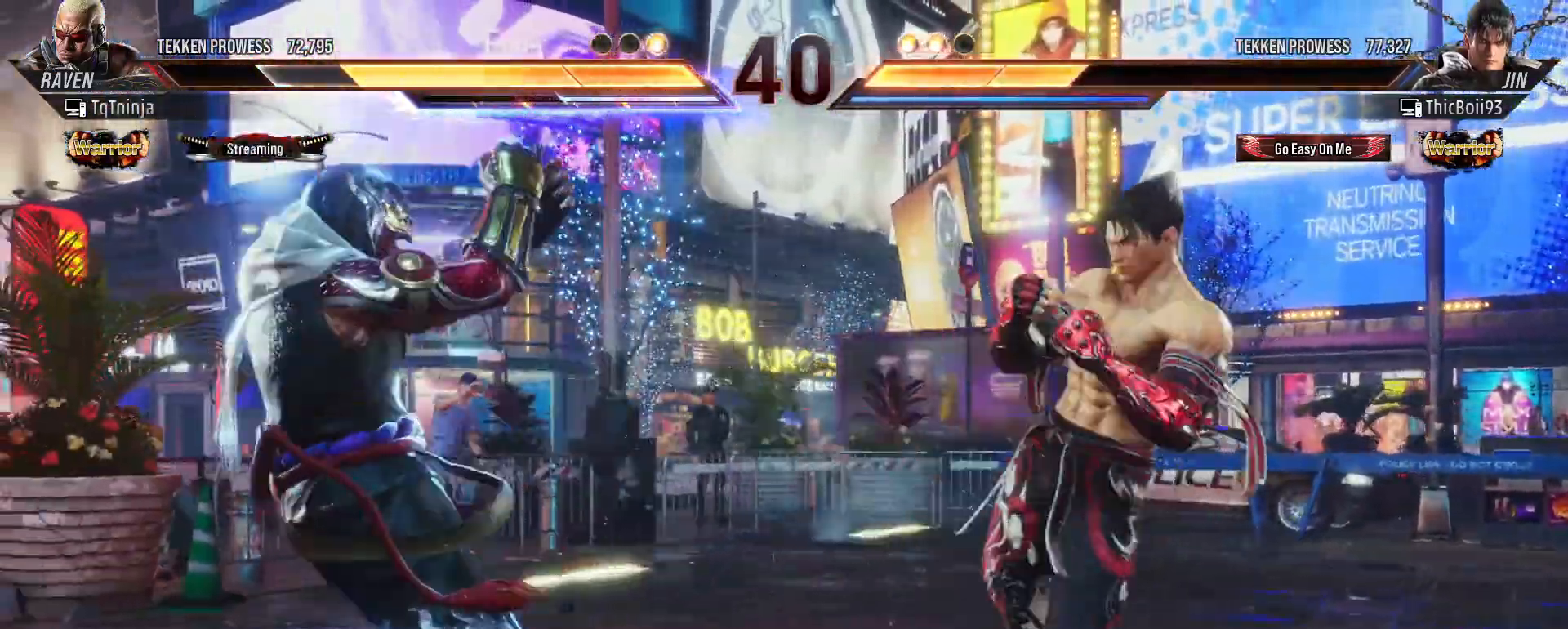
{"buttons": [], "left_stick": "down-right", "events": [[67, "left_stick", "left"], [167, "left_stick", "center"], [250, "left_stick", "left"], [350, "left_stick", "down-right"]]}
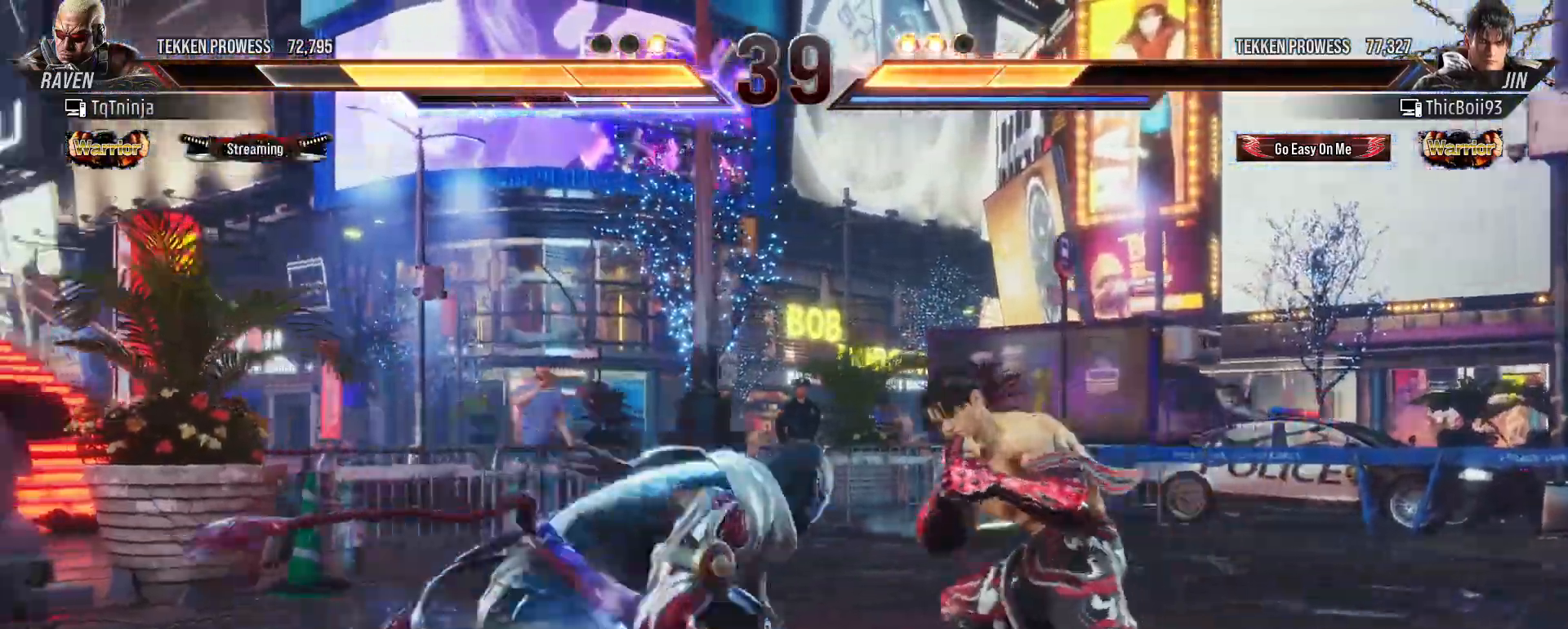
{"buttons": [], "left_stick": "center", "events": [[17, "left_stick", "center"], [67, "CIRCLE", "down"], [167, "CIRCLE", "up"]]}
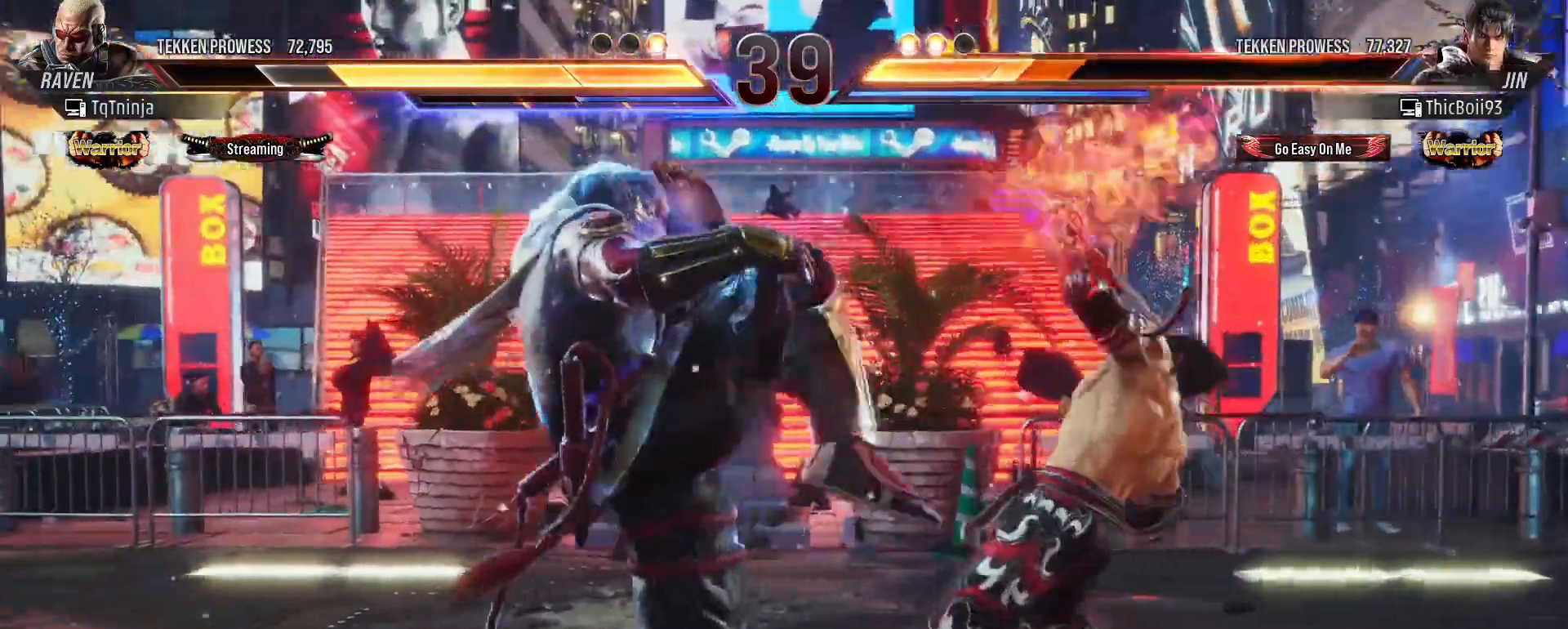
{"buttons": [], "left_stick": "down", "events": [[133, "left_stick", "left"], [200, "left_stick", "center"], [250, "left_stick", "left"], [333, "left_stick", "center"], [383, "left_stick", "left"], [500, "left_stick", "down"]]}
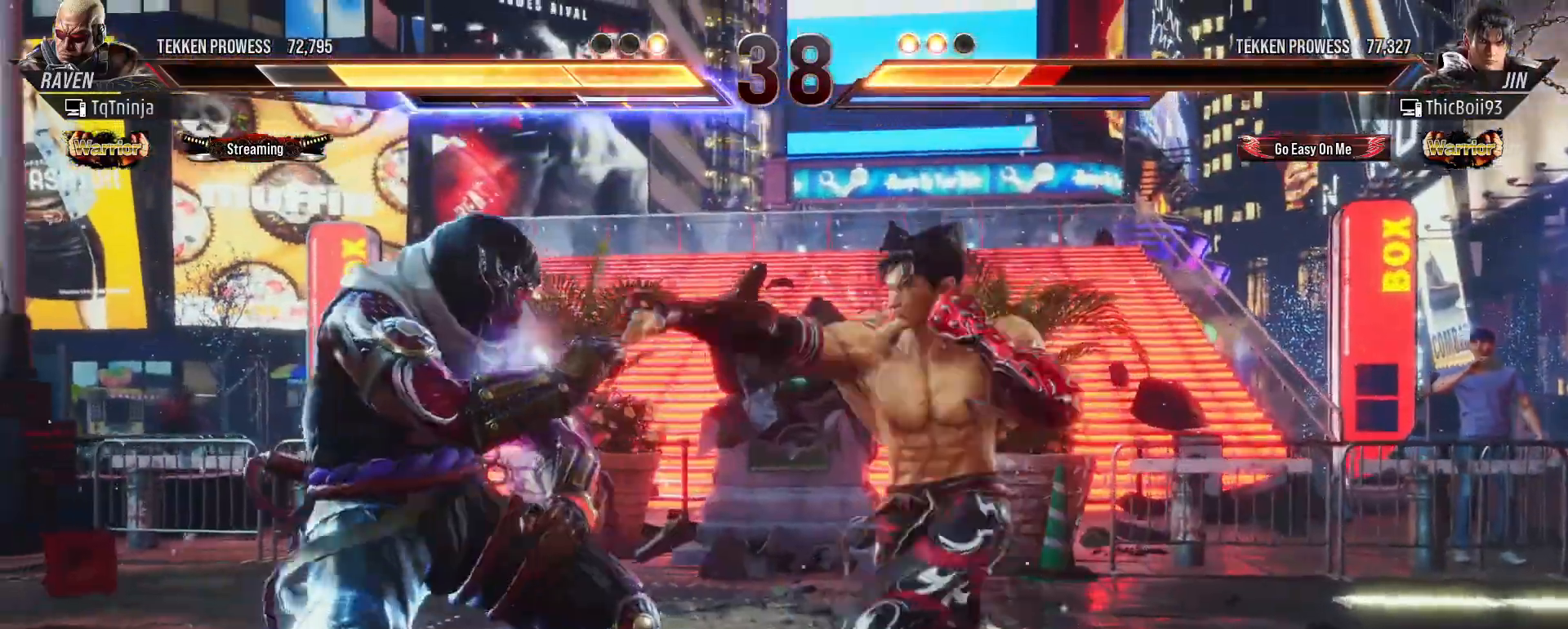
{"buttons": [], "left_stick": "center", "events": [[50, "left_stick", "down-right"], [183, "CROSS", "down"], [183, "left_stick", "center"], [283, "CROSS", "up"]]}
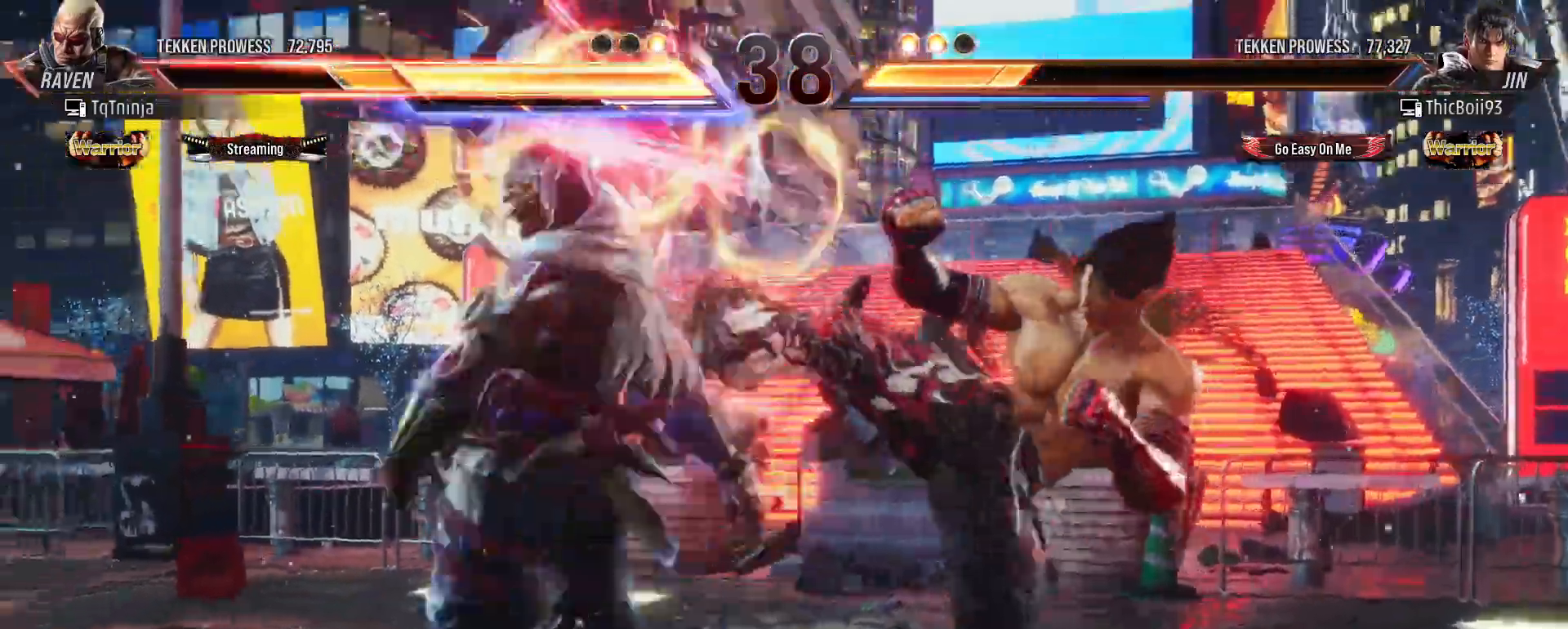
{"buttons": [], "left_stick": "left", "events": [[33, "left_stick", "left"], [317, "left_stick", "center"], [467, "left_stick", "left"]]}
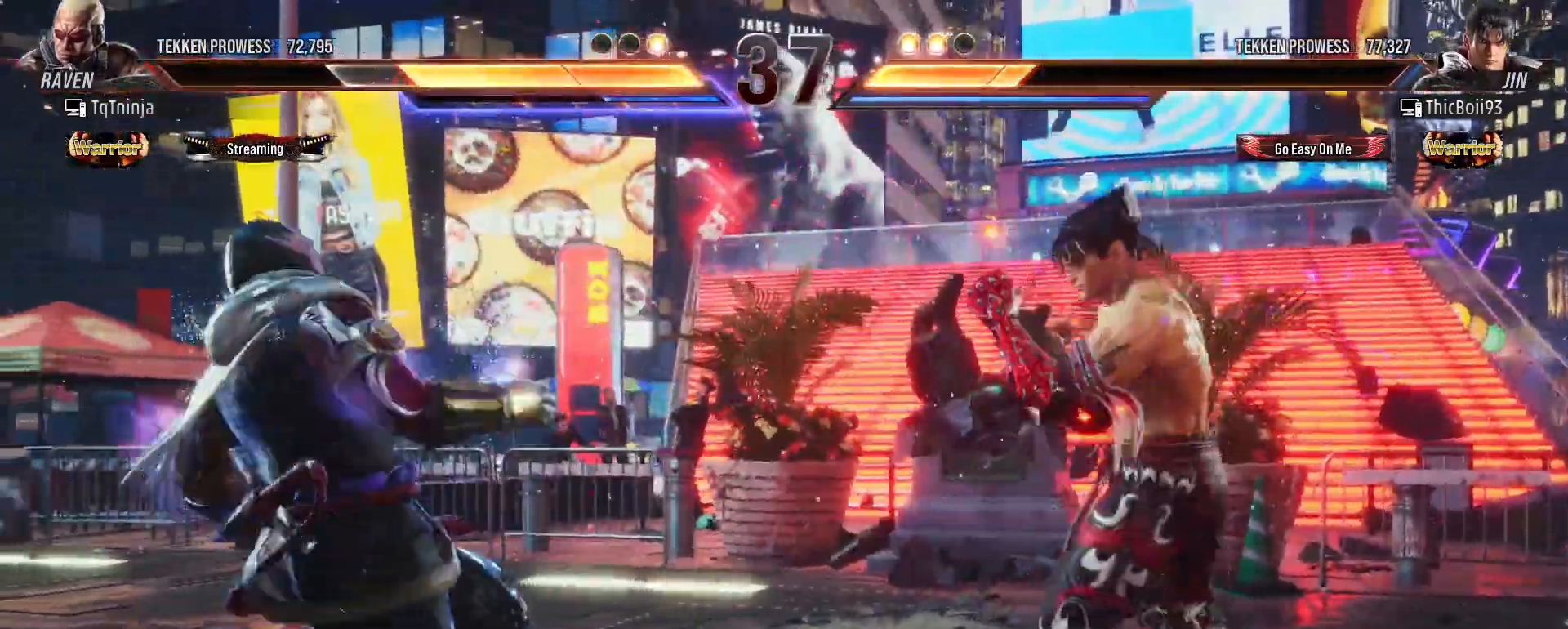
{"buttons": [], "left_stick": "center", "events": [[67, "left_stick", "center"], [133, "left_stick", "left"], [233, "left_stick", "down-right"], [467, "left_stick", "center"]]}
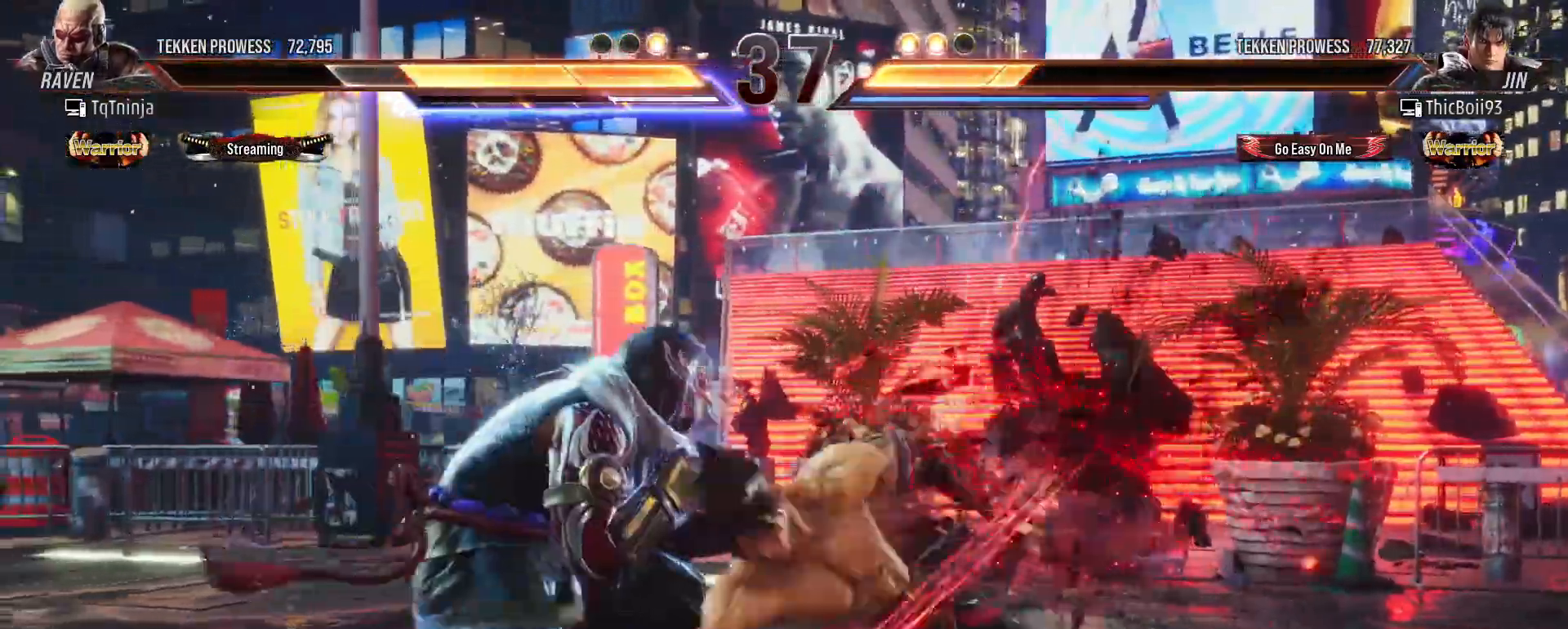
{"buttons": [], "left_stick": "center", "events": [[33, "left_stick", "right"], [100, "left_stick", "center"]]}
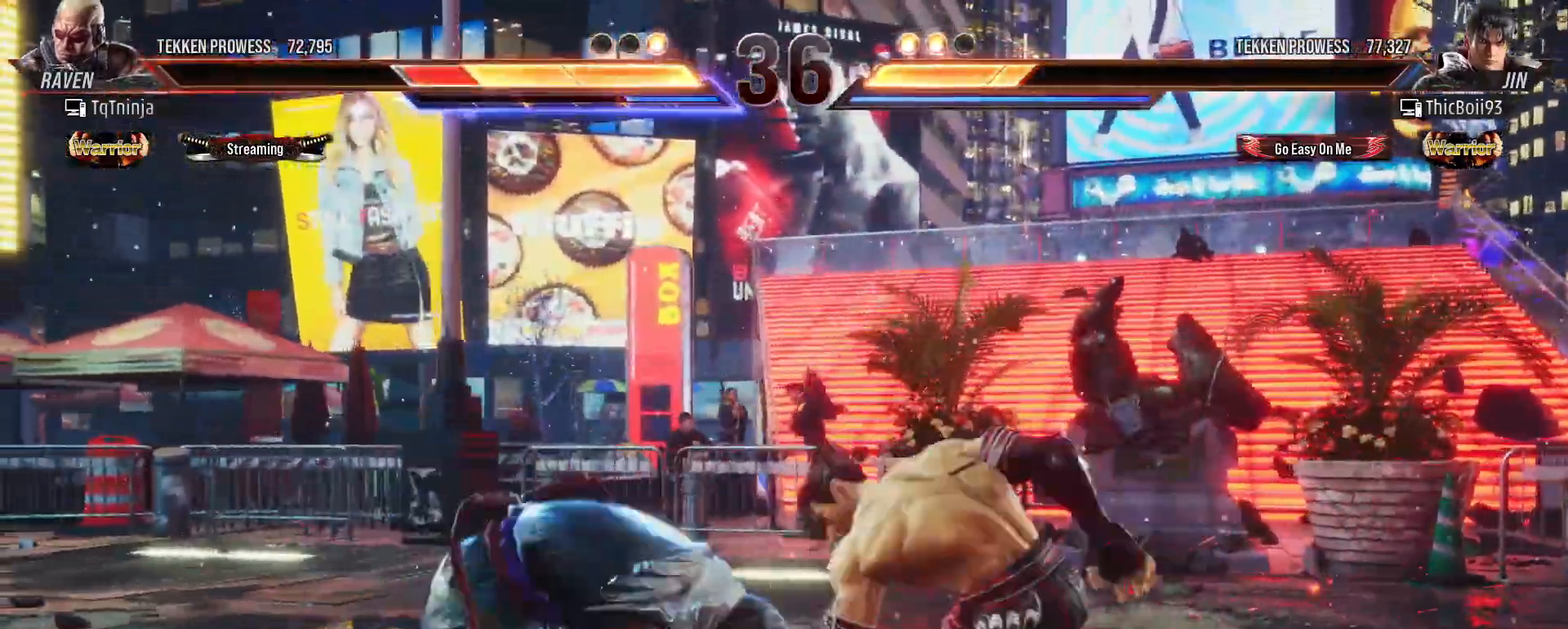
{"buttons": [], "left_stick": "center", "events": [[117, "left_stick", "left"], [183, "left_stick", "center"], [250, "left_stick", "down-right"], [467, "left_stick", "center"]]}
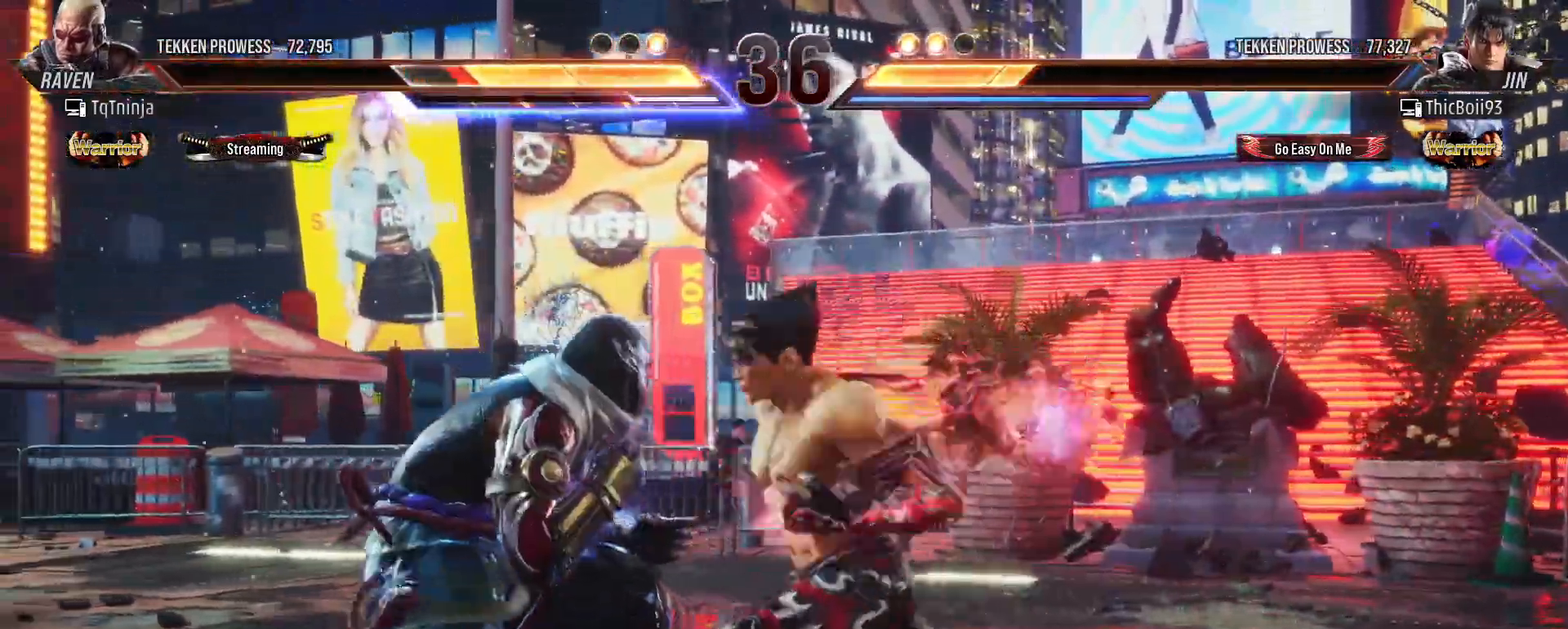
{"buttons": [], "left_stick": "center", "events": [[67, "left_stick", "left"], [417, "left_stick", "center"]]}